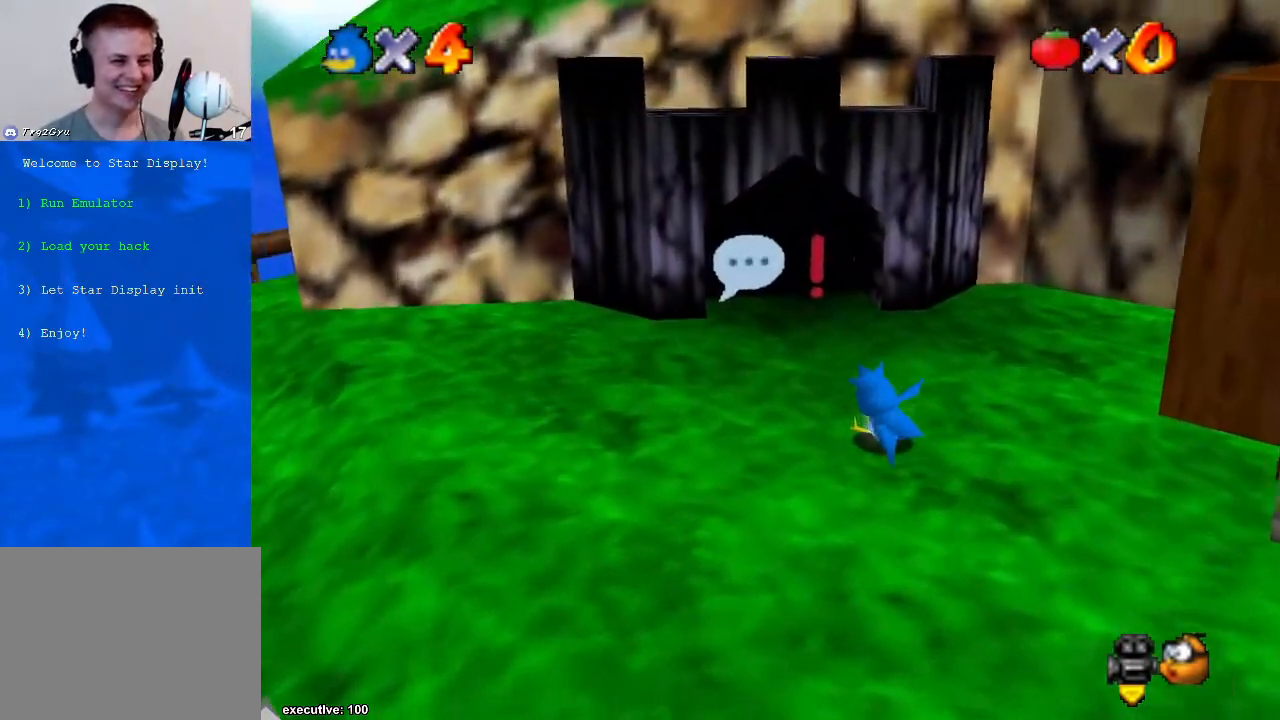
Gameplay with a controller (Xbox layout); each line is a JSON object with the inputs held at the frame after it. "events" lists button and stick changes between this image and that frame as [ms after this image, input, new state], when the widget could be followed in between. Not read: HOME L2 L3 R2 R3.
{"buttons": [], "left_stick": "right", "right_stick": "center", "events": [[367, "left_stick", "right"], [400, "right_stick", "down-left"], [467, "right_stick", "center"]]}
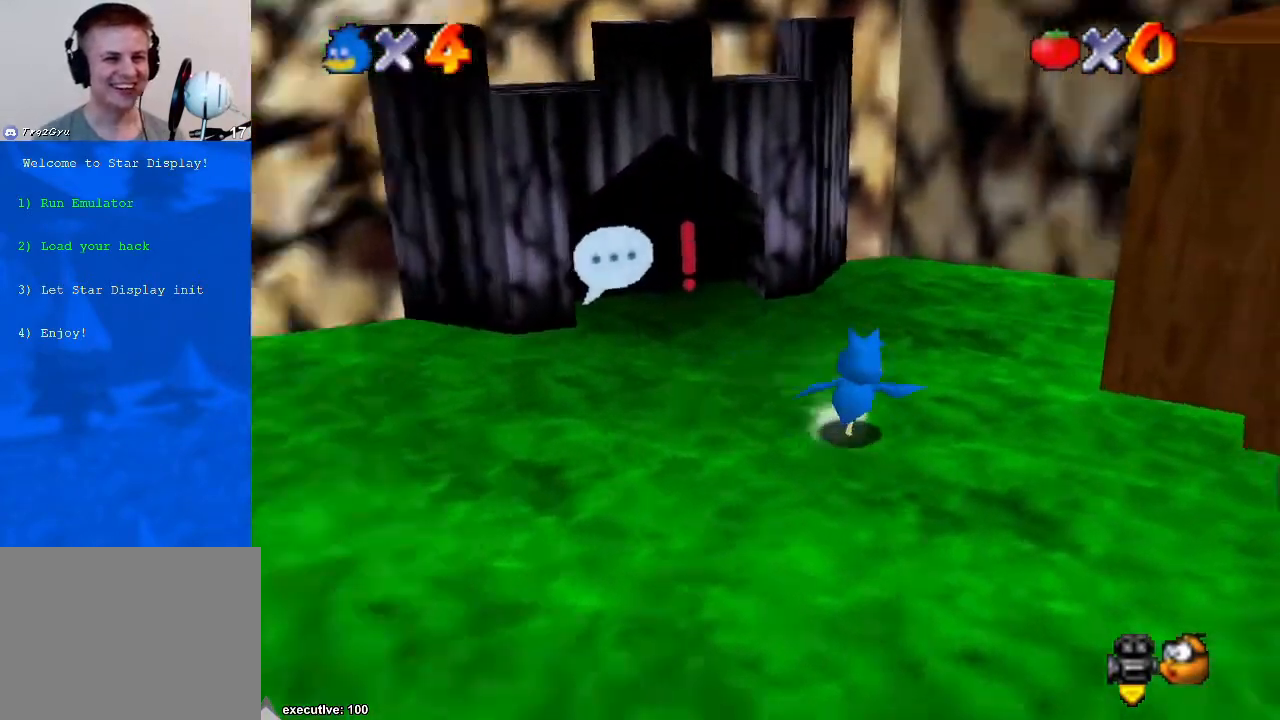
{"buttons": [], "left_stick": "right", "right_stick": "down-left", "events": [[33, "right_stick", "down-left"], [367, "right_stick", "center"], [433, "right_stick", "down-left"]]}
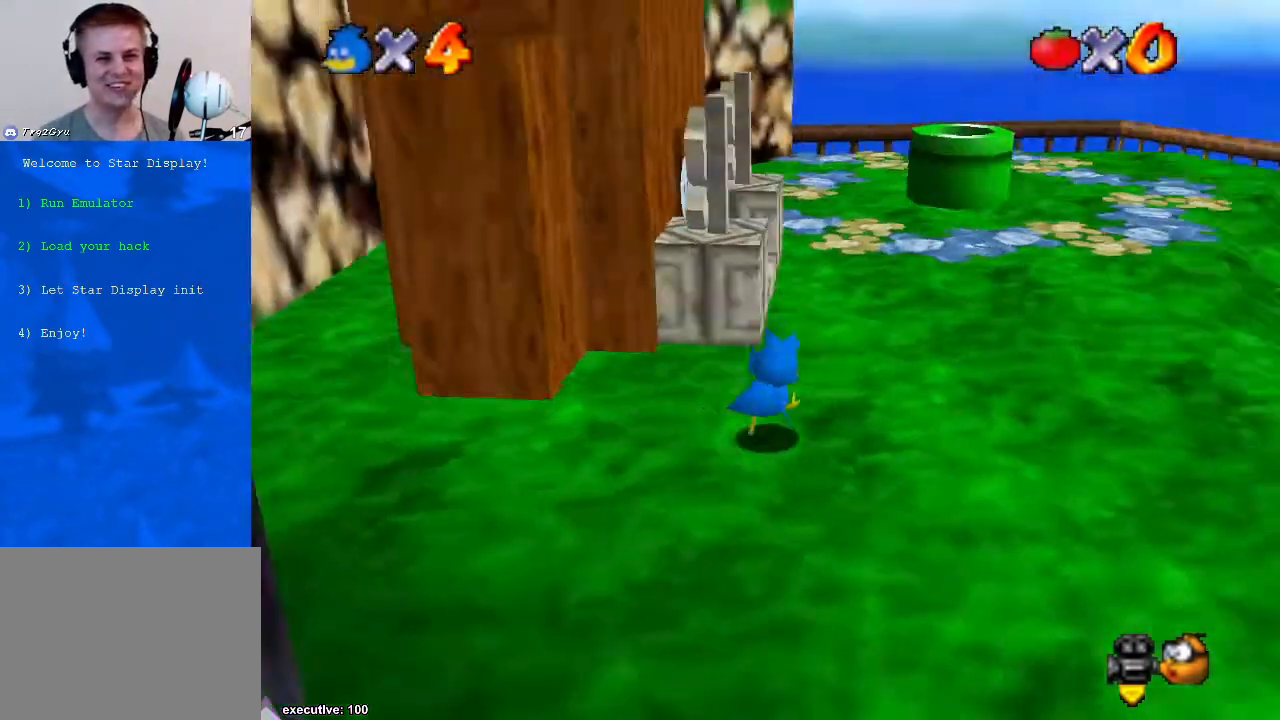
{"buttons": ["A", "X"], "left_stick": "up", "right_stick": "center", "events": [[33, "left_stick", "up-right"], [33, "right_stick", "center"], [233, "left_stick", "up"], [400, "A", "down"], [400, "X", "down"]]}
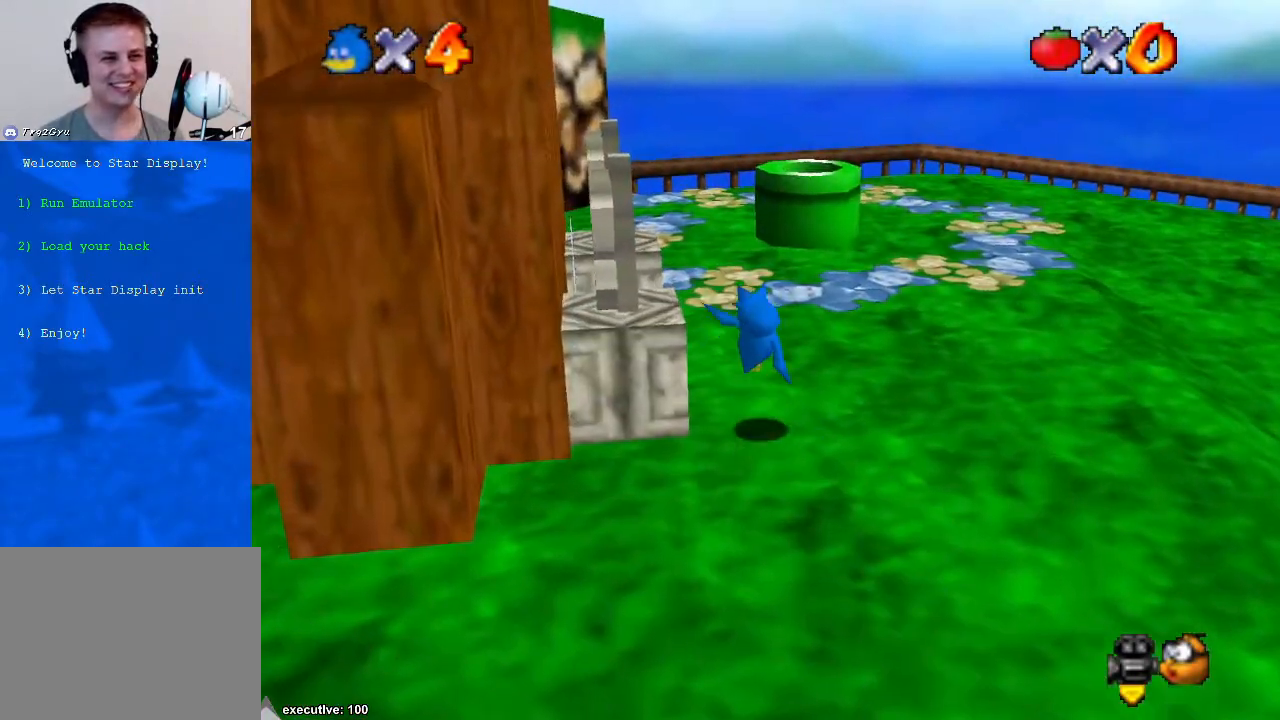
{"buttons": [], "left_stick": "center", "right_stick": "center", "events": [[33, "A", "up"], [33, "X", "up"], [233, "right_stick", "right"], [300, "left_stick", "up-right"], [300, "right_stick", "center"], [400, "left_stick", "center"]]}
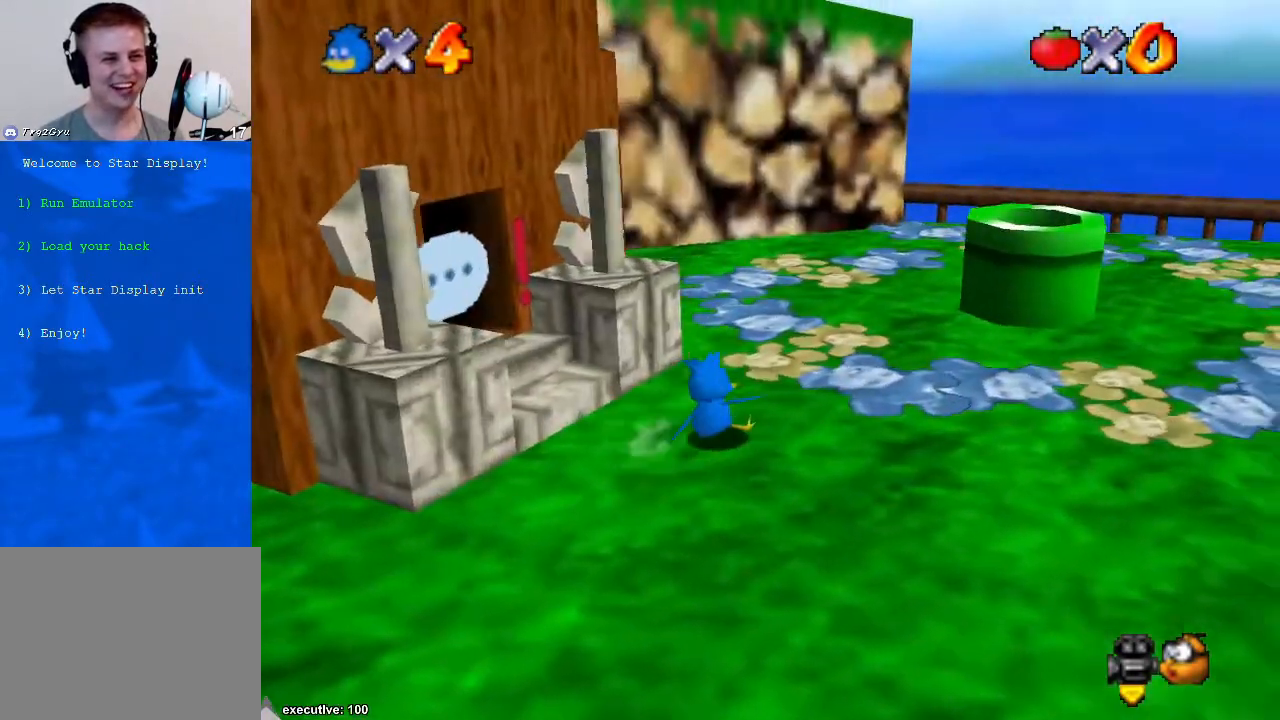
{"buttons": [], "left_stick": "center", "right_stick": "center", "events": [[100, "right_stick", "right"], [167, "right_stick", "center"], [267, "left_stick", "down"], [467, "left_stick", "center"]]}
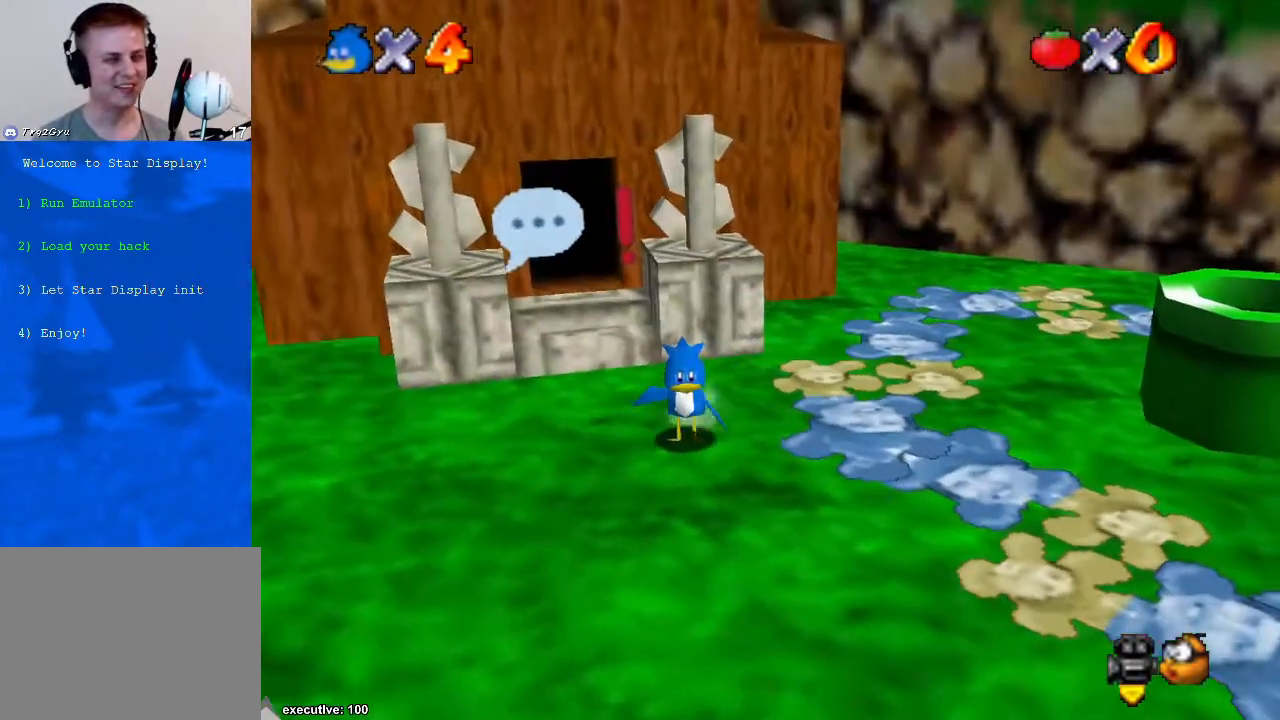
{"buttons": [], "left_stick": "center", "right_stick": "center", "events": [[233, "A", "down"], [233, "X", "down"], [433, "A", "up"], [433, "X", "up"]]}
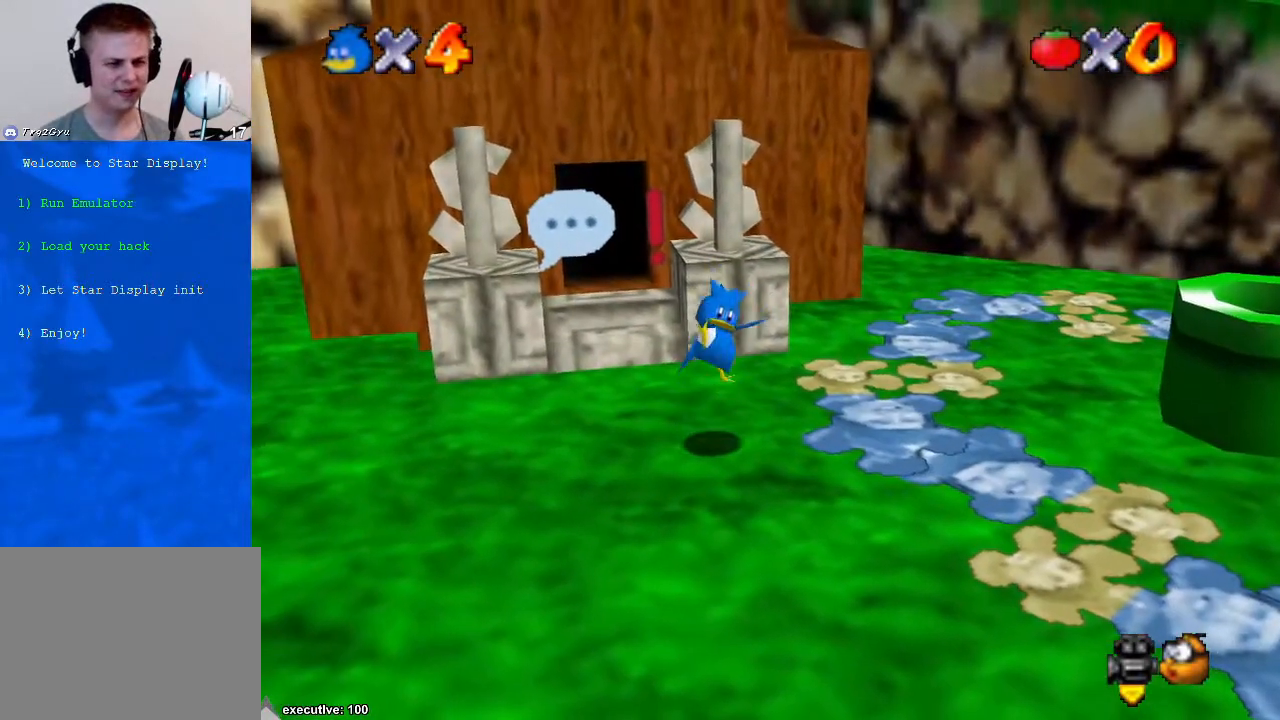
{"buttons": [], "left_stick": "center", "right_stick": "center", "events": []}
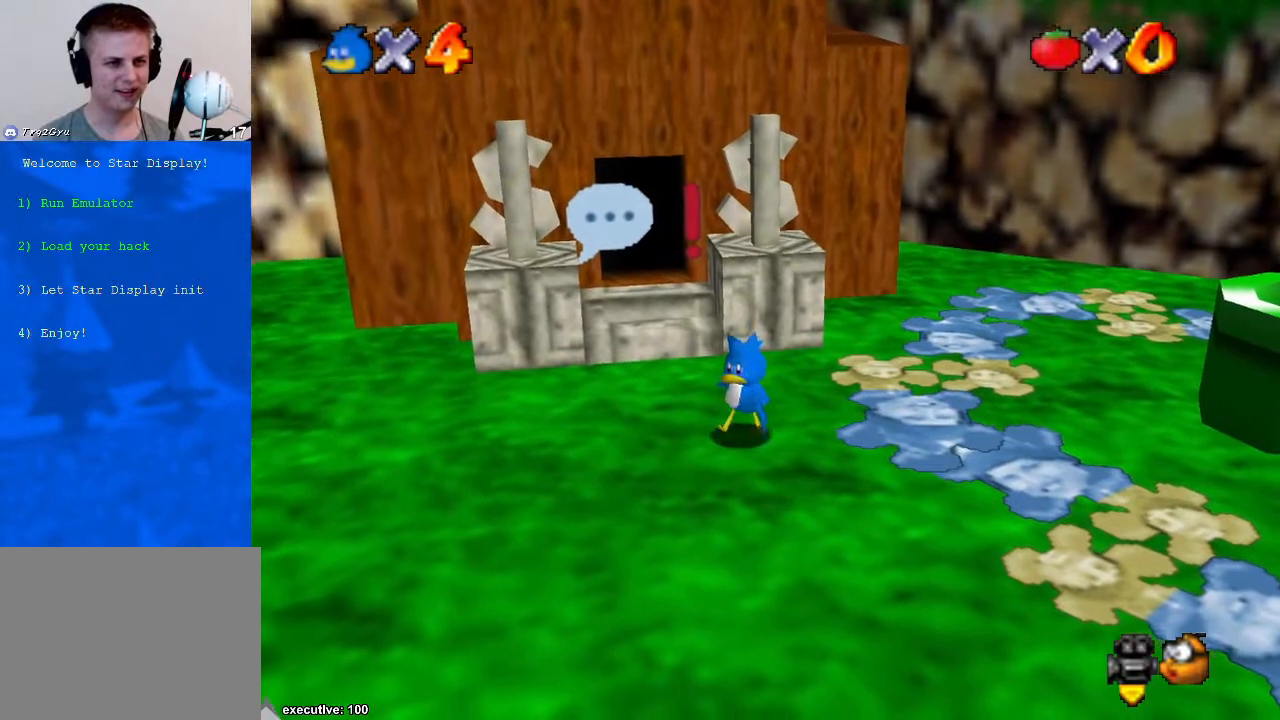
{"buttons": [], "left_stick": "center", "right_stick": "center", "events": [[67, "A", "down"], [67, "X", "down"], [300, "A", "up"], [300, "X", "up"]]}
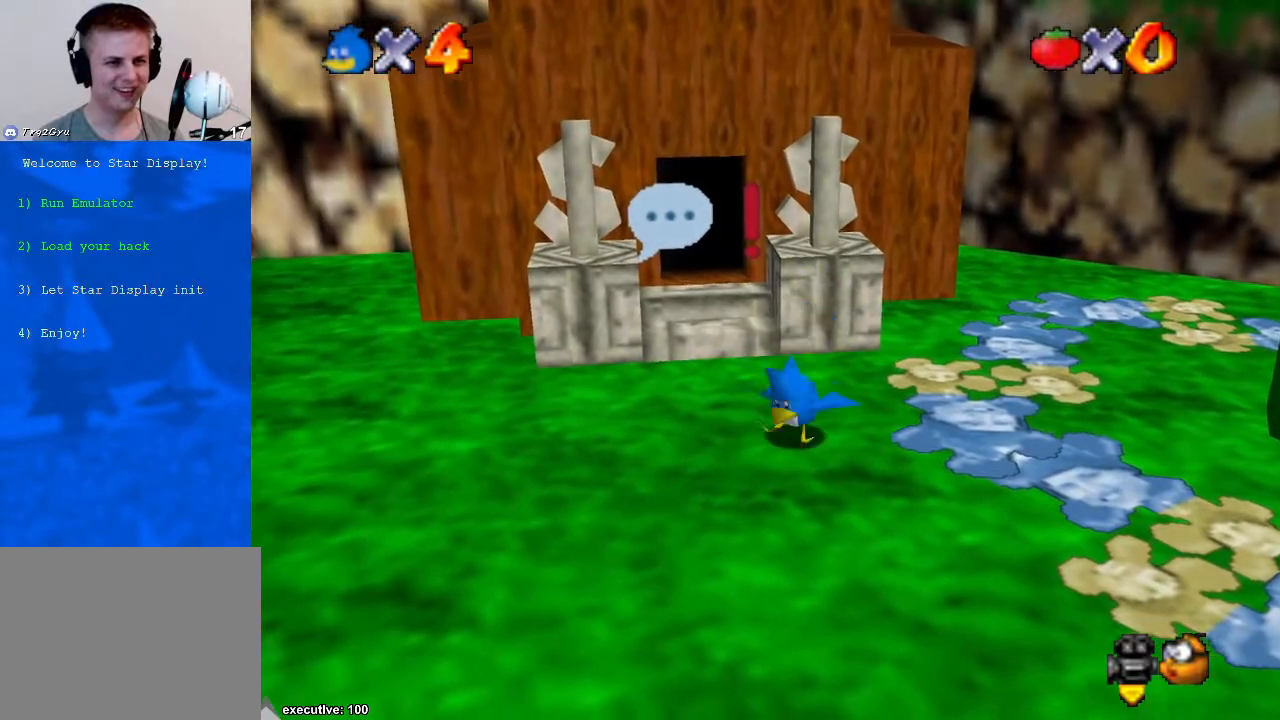
{"buttons": [], "left_stick": "left", "right_stick": "center", "events": [[267, "left_stick", "left"], [333, "right_stick", "right"], [433, "right_stick", "center"]]}
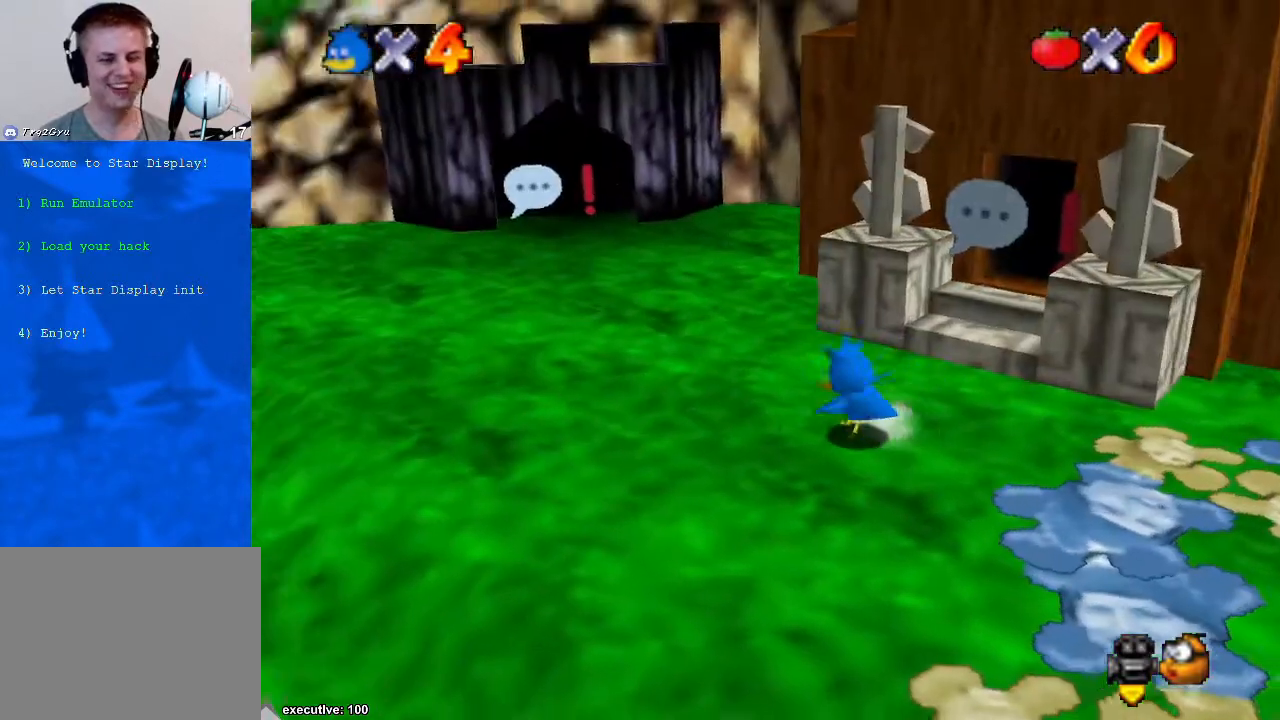
{"buttons": [], "left_stick": "up-left", "right_stick": "center", "events": [[133, "left_stick", "up-left"]]}
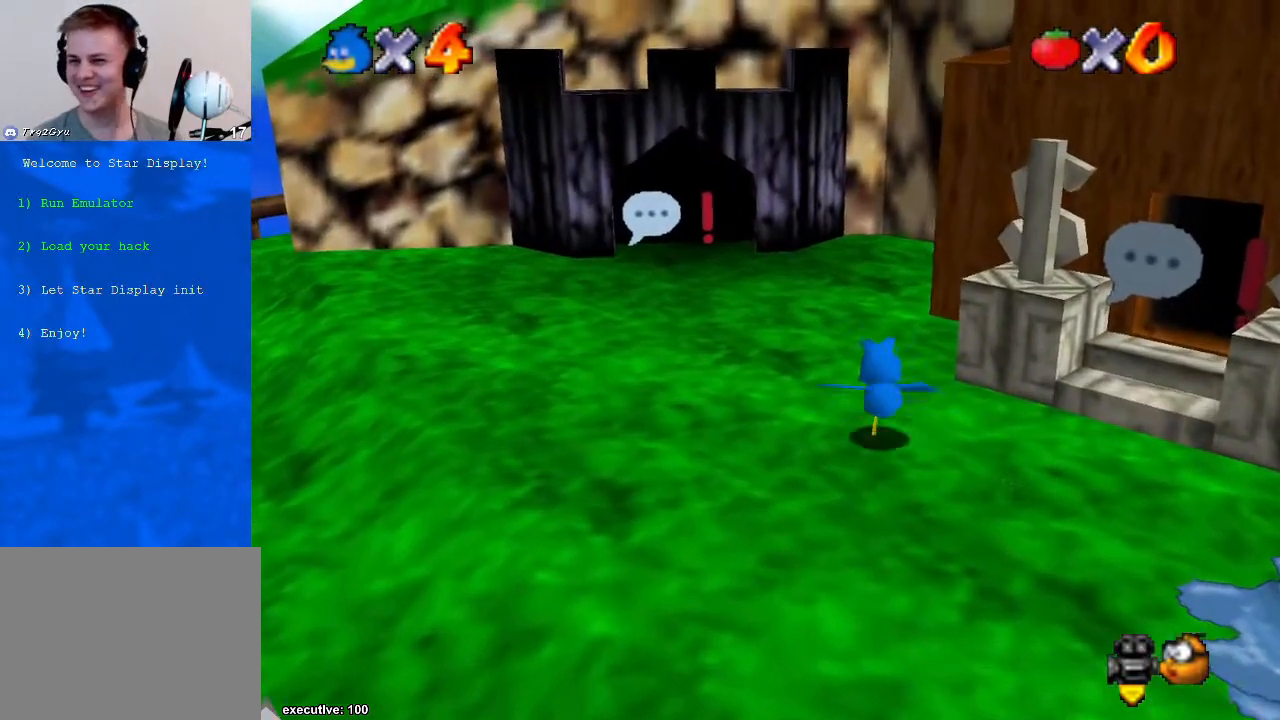
{"buttons": [], "left_stick": "up-left", "right_stick": "center", "events": []}
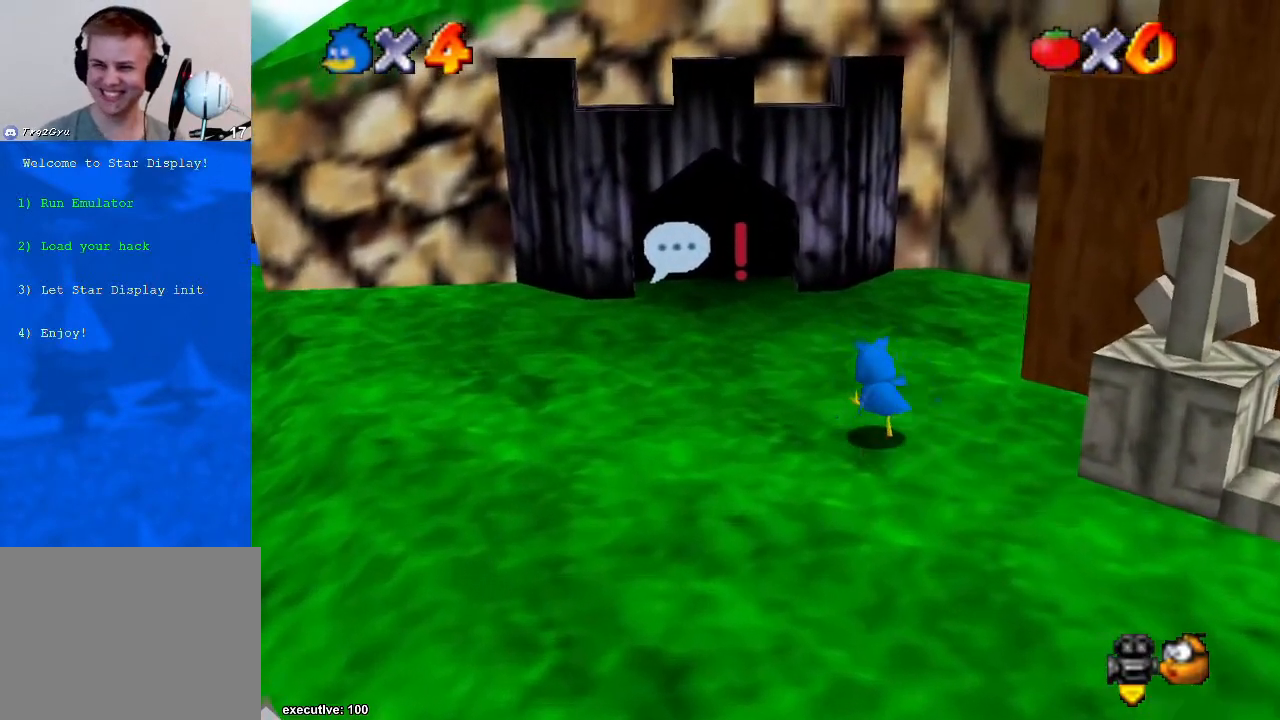
{"buttons": [], "left_stick": "up-left", "right_stick": "center", "events": []}
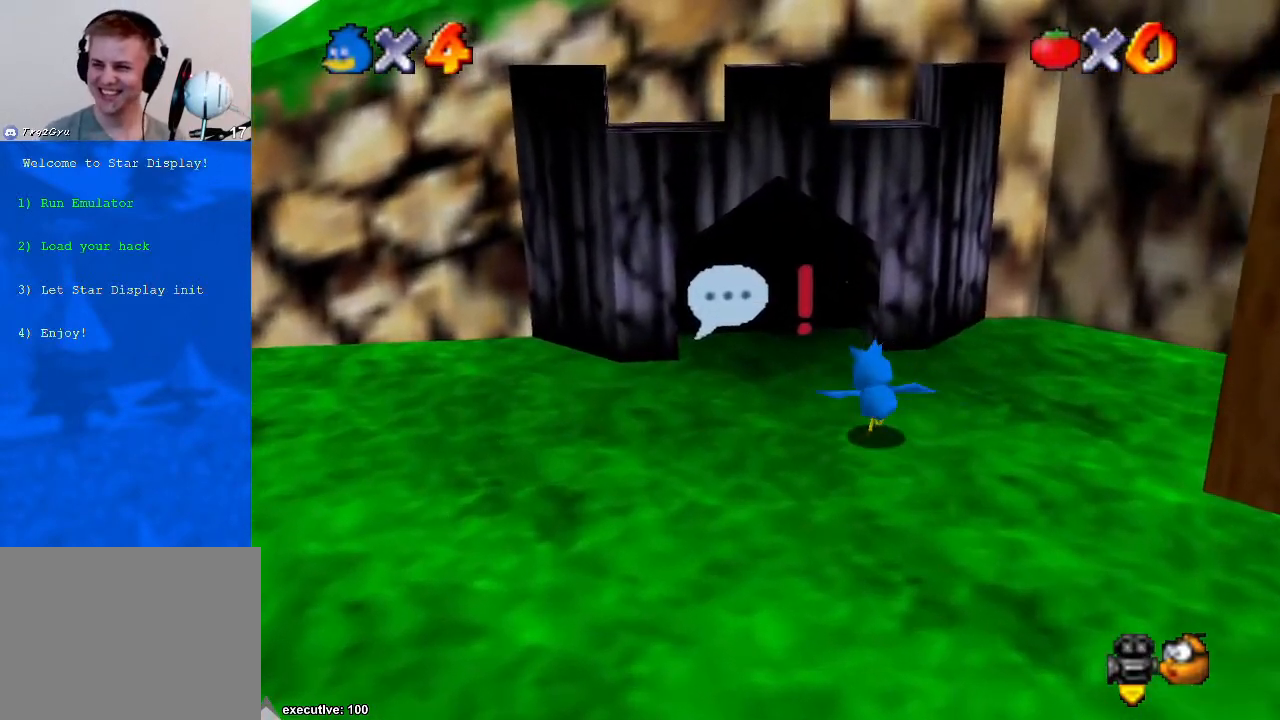
{"buttons": [], "left_stick": "center", "right_stick": "center", "events": [[100, "left_stick", "center"]]}
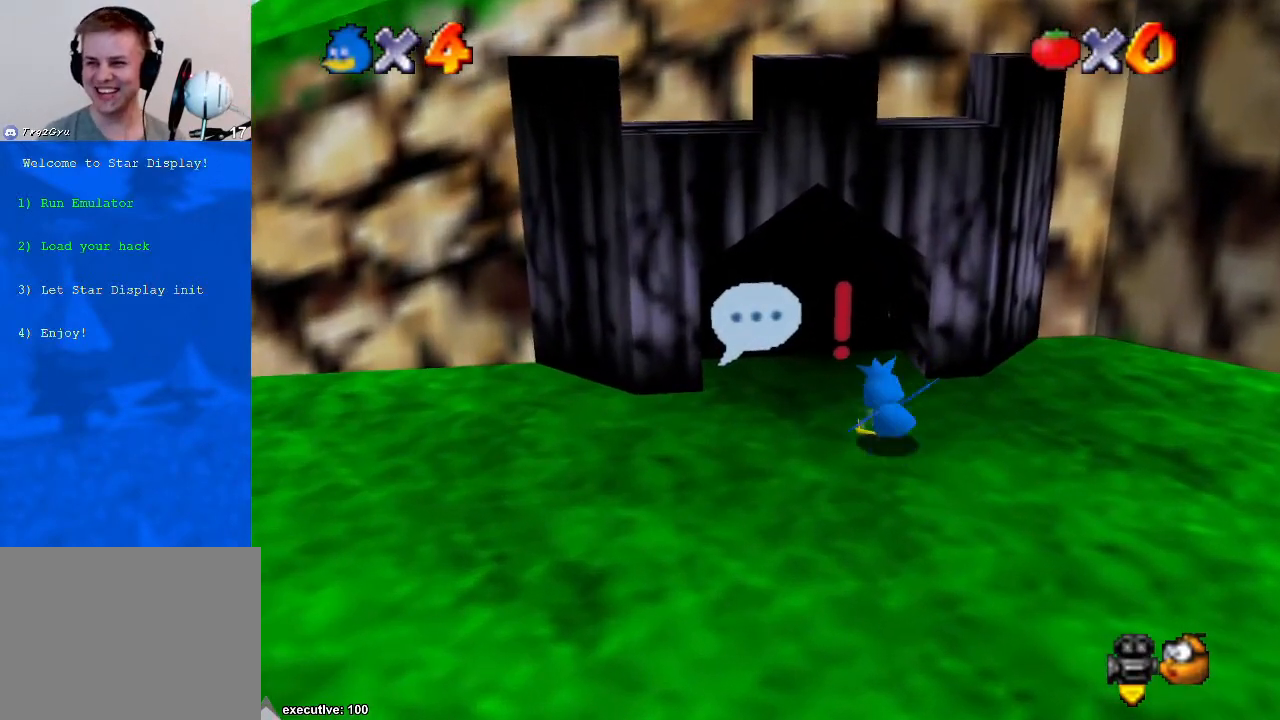
{"buttons": [], "left_stick": "center", "right_stick": "center", "events": []}
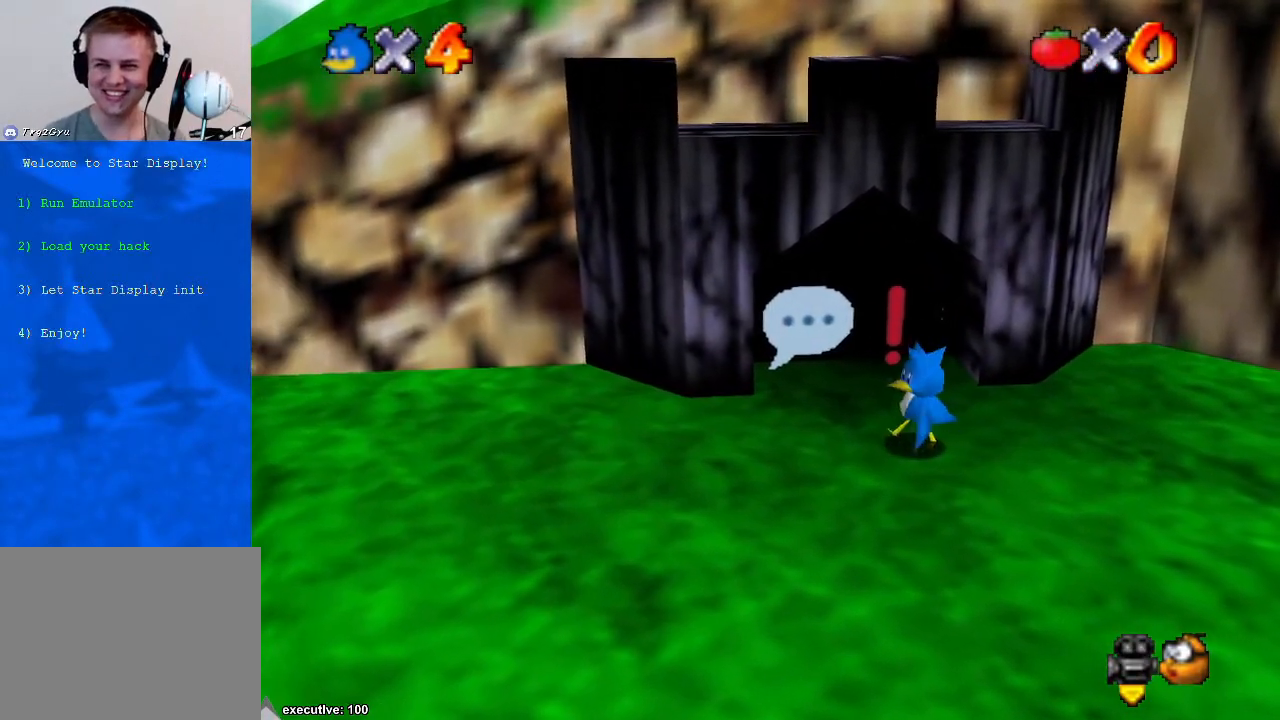
{"buttons": [], "left_stick": "center", "right_stick": "center", "events": []}
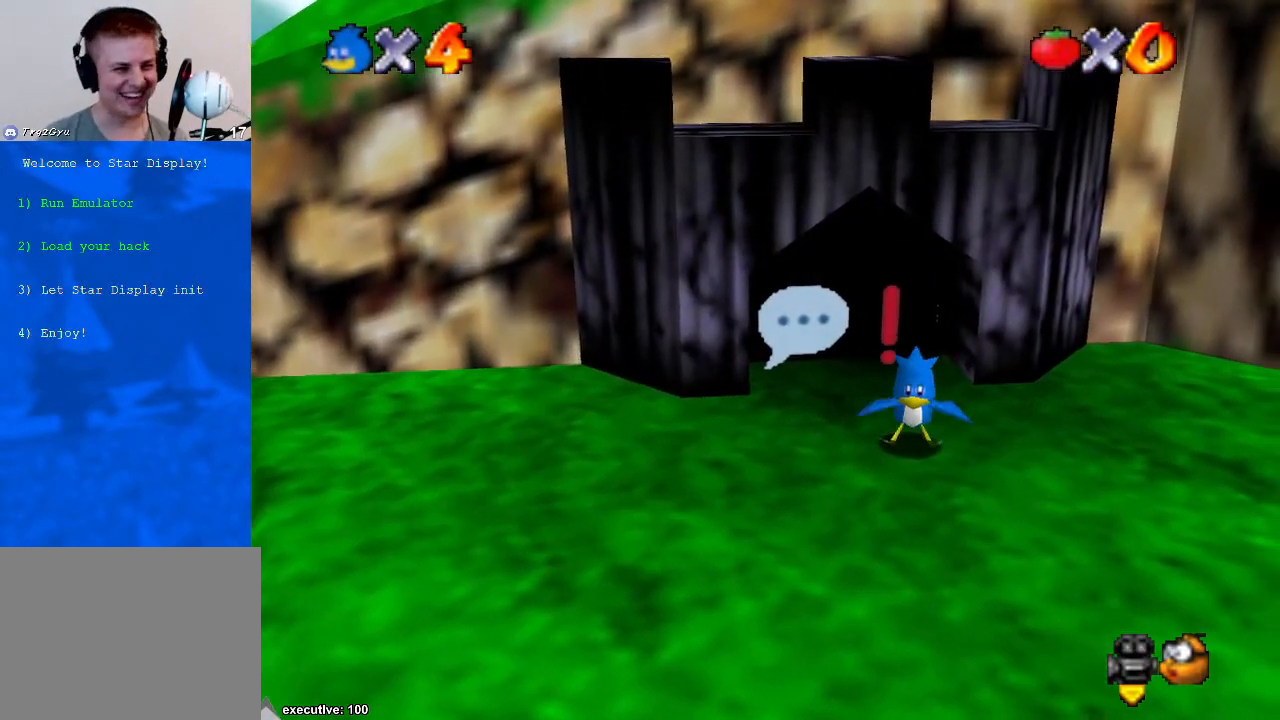
{"buttons": [], "left_stick": "center", "right_stick": "center", "events": [[133, "A", "down"], [133, "X", "down"], [300, "A", "up"], [300, "X", "up"]]}
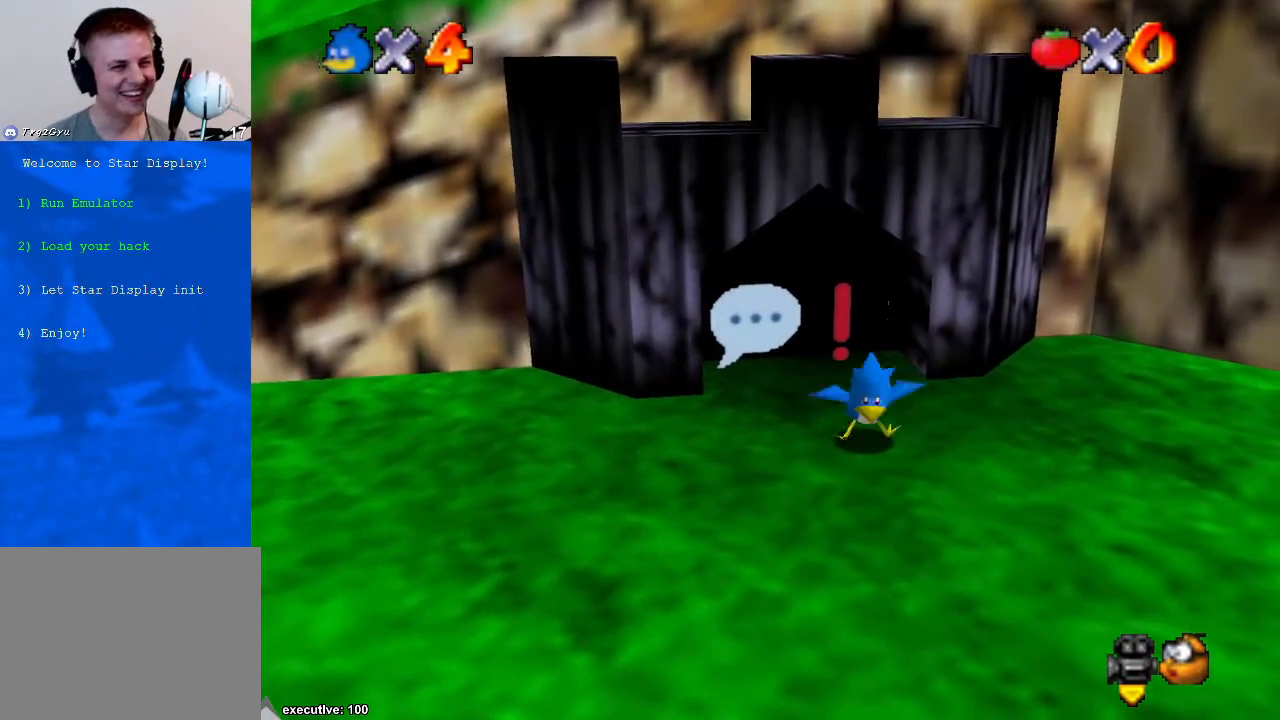
{"buttons": [], "left_stick": "down-left", "right_stick": "center", "events": [[300, "left_stick", "down-left"]]}
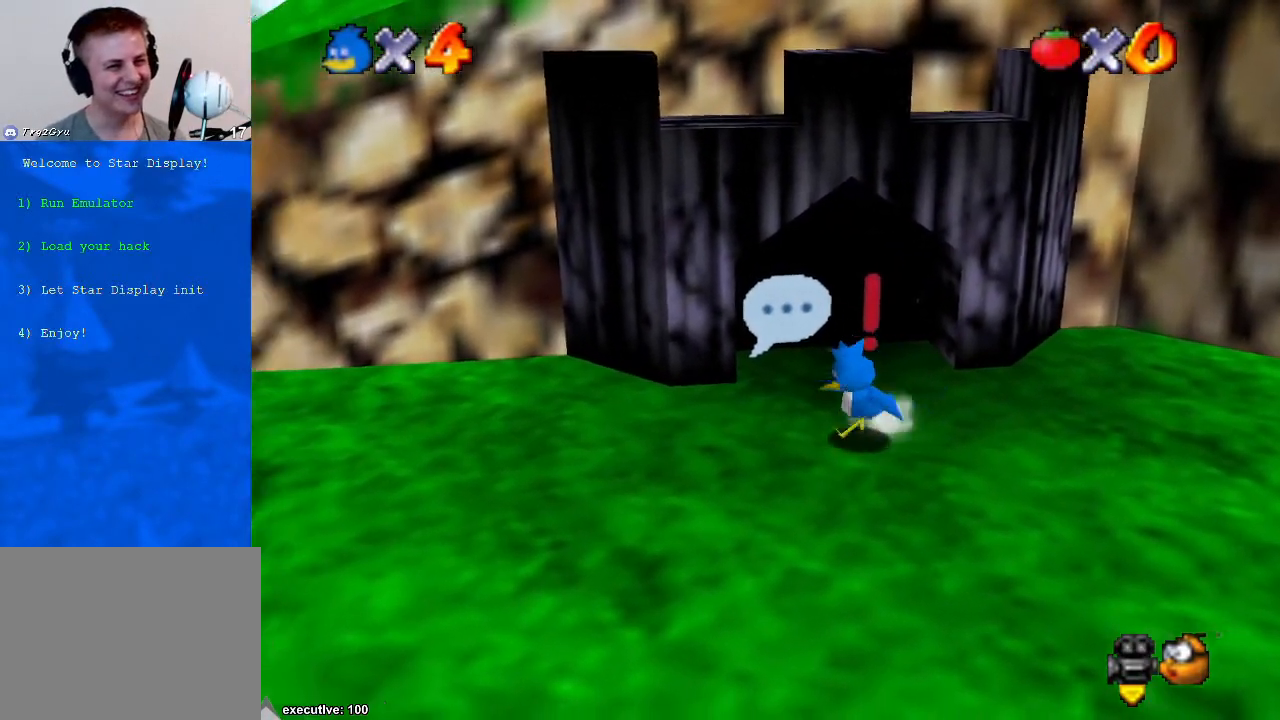
{"buttons": [], "left_stick": "up", "right_stick": "center", "events": [[67, "left_stick", "up-left"], [133, "left_stick", "up"]]}
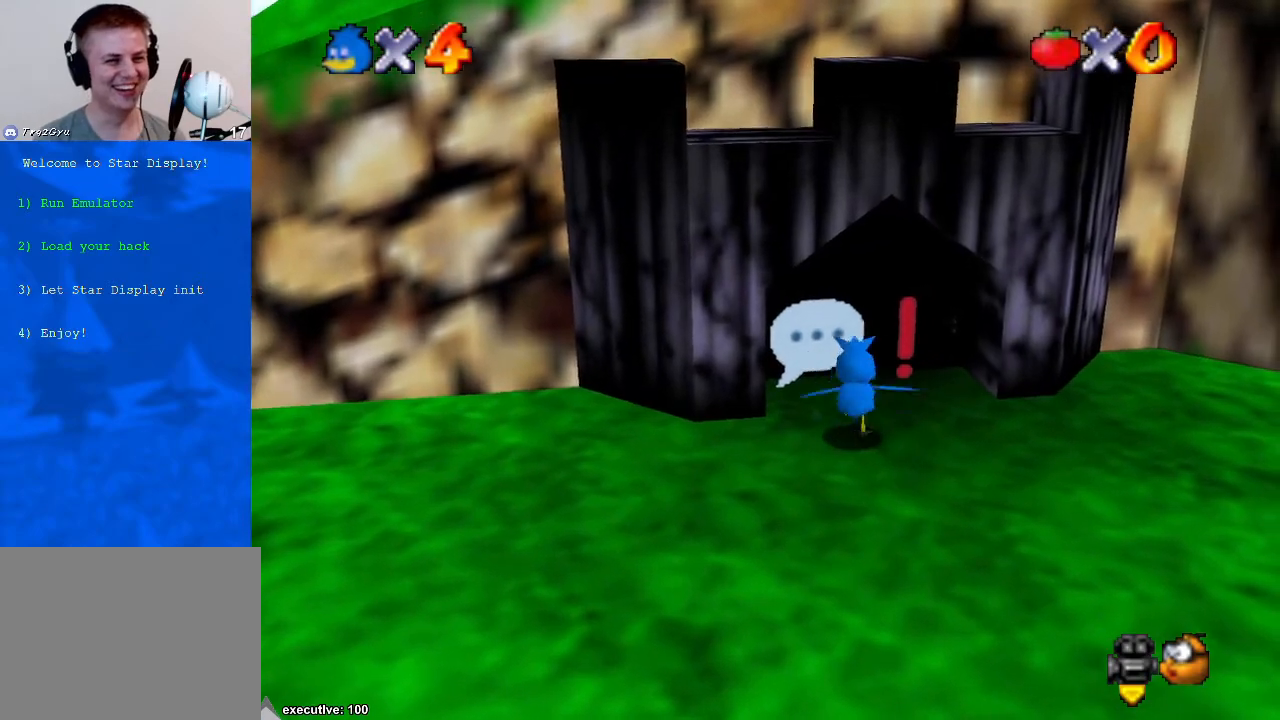
{"buttons": [], "left_stick": "up", "right_stick": "center", "events": []}
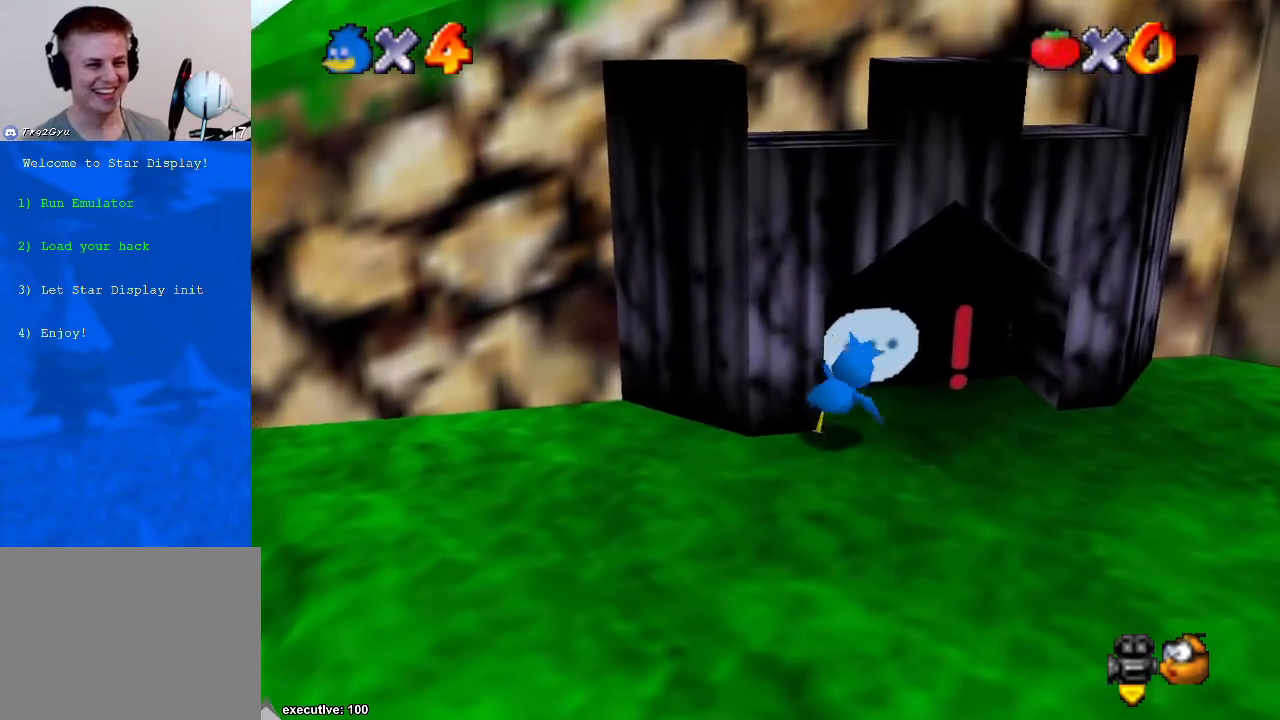
{"buttons": [], "left_stick": "right", "right_stick": "center", "events": [[67, "left_stick", "center"], [300, "left_stick", "up-right"], [367, "left_stick", "right"], [367, "right_stick", "right"], [467, "right_stick", "center"]]}
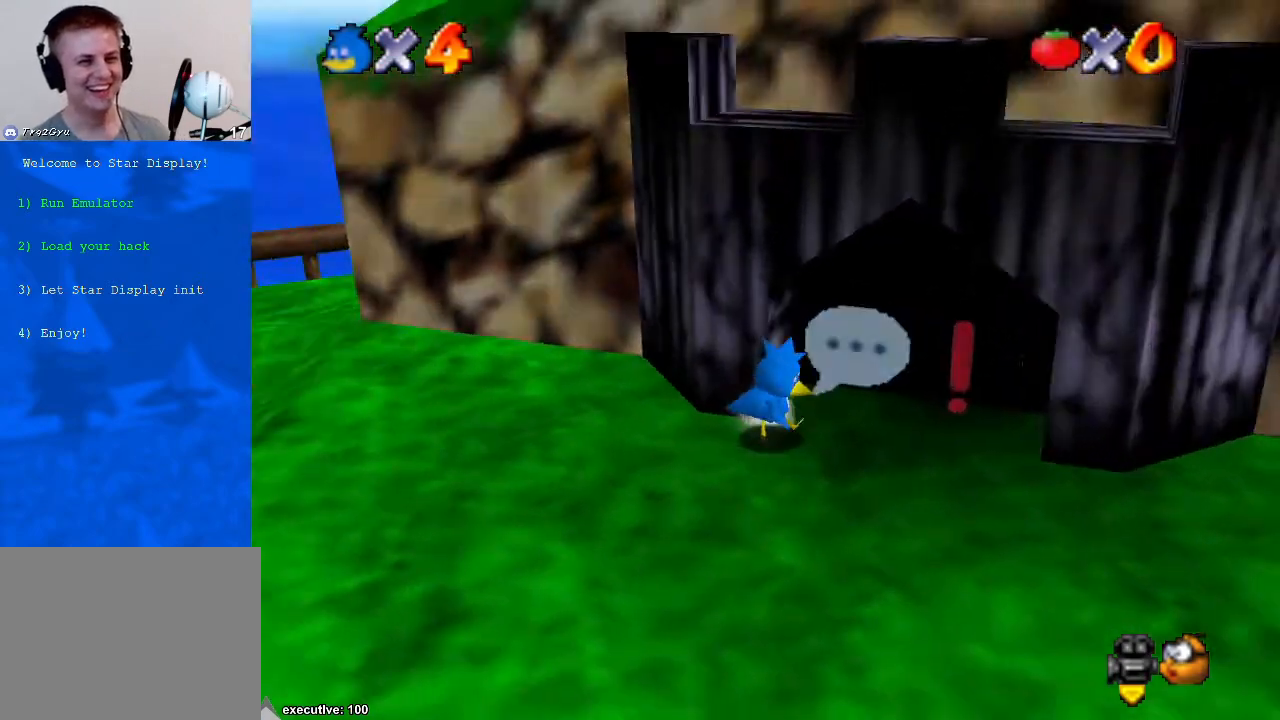
{"buttons": [], "left_stick": "down-right", "right_stick": "down-left", "events": [[233, "left_stick", "down-right"], [400, "right_stick", "down-left"]]}
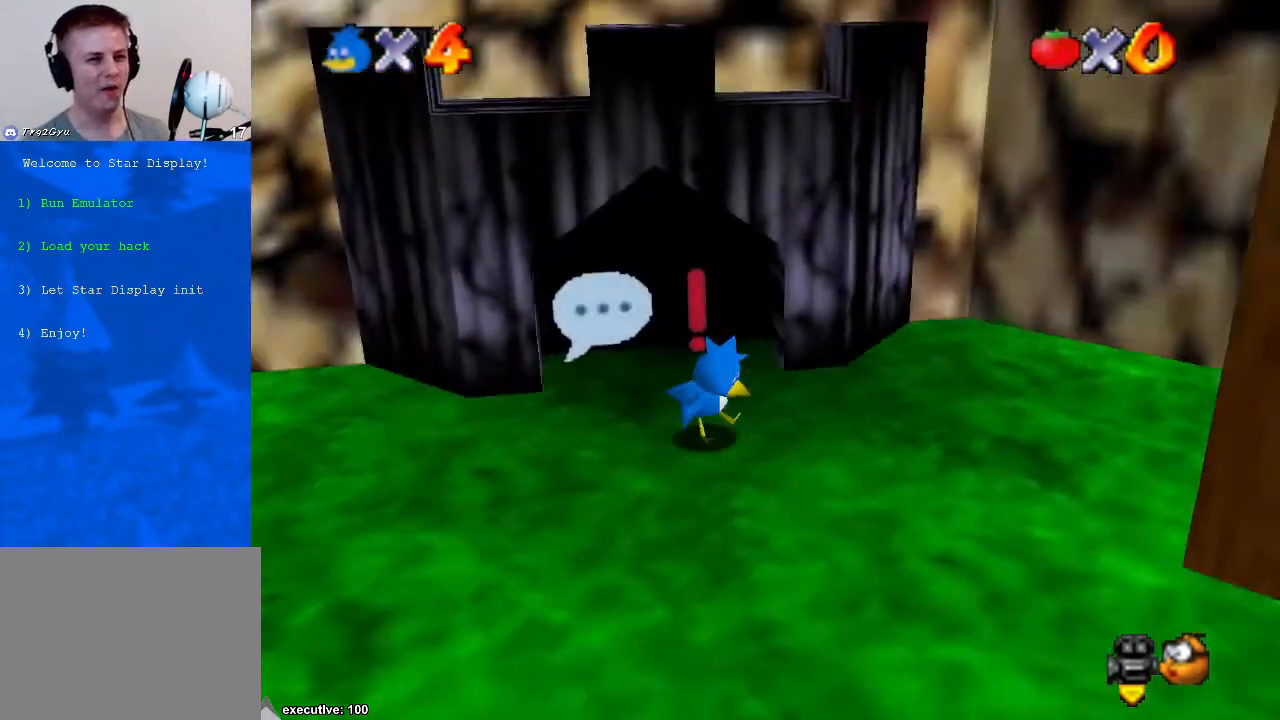
{"buttons": [], "left_stick": "right", "right_stick": "center", "events": [[200, "right_stick", "center"], [333, "left_stick", "right"]]}
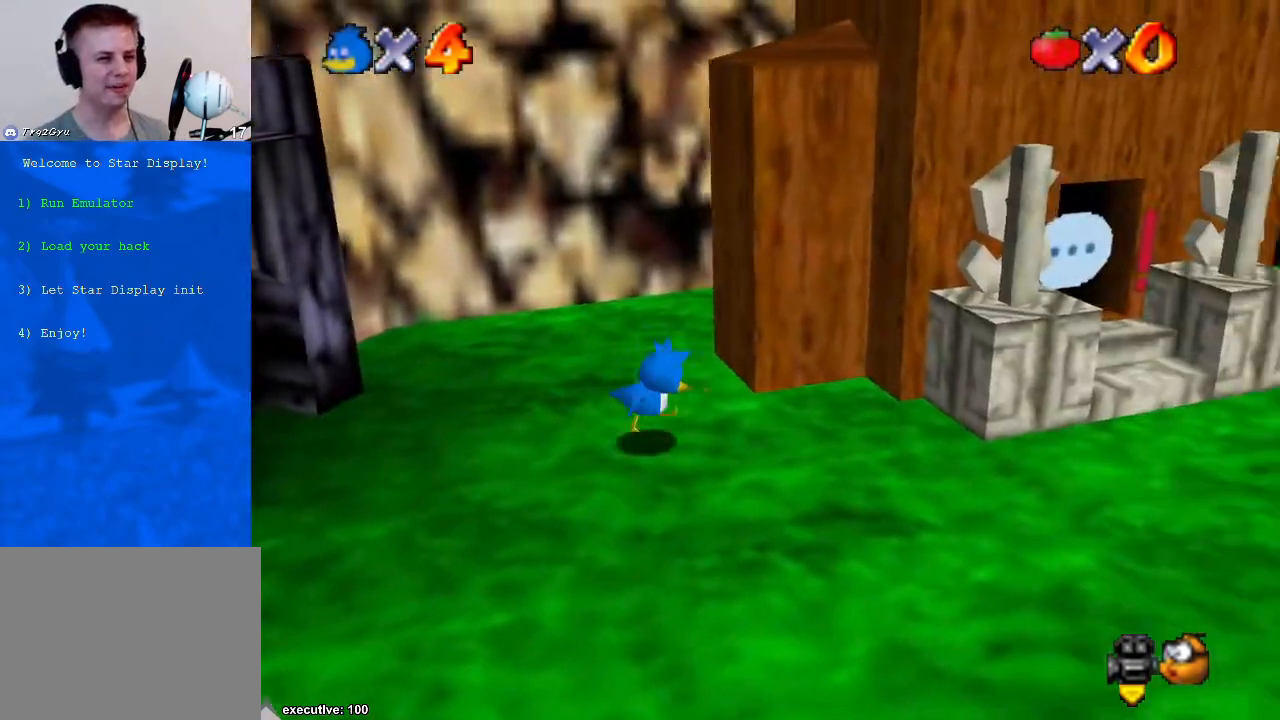
{"buttons": [], "left_stick": "right", "right_stick": "center", "events": [[100, "left_stick", "down-right"], [267, "left_stick", "right"], [267, "right_stick", "down-left"], [400, "right_stick", "center"]]}
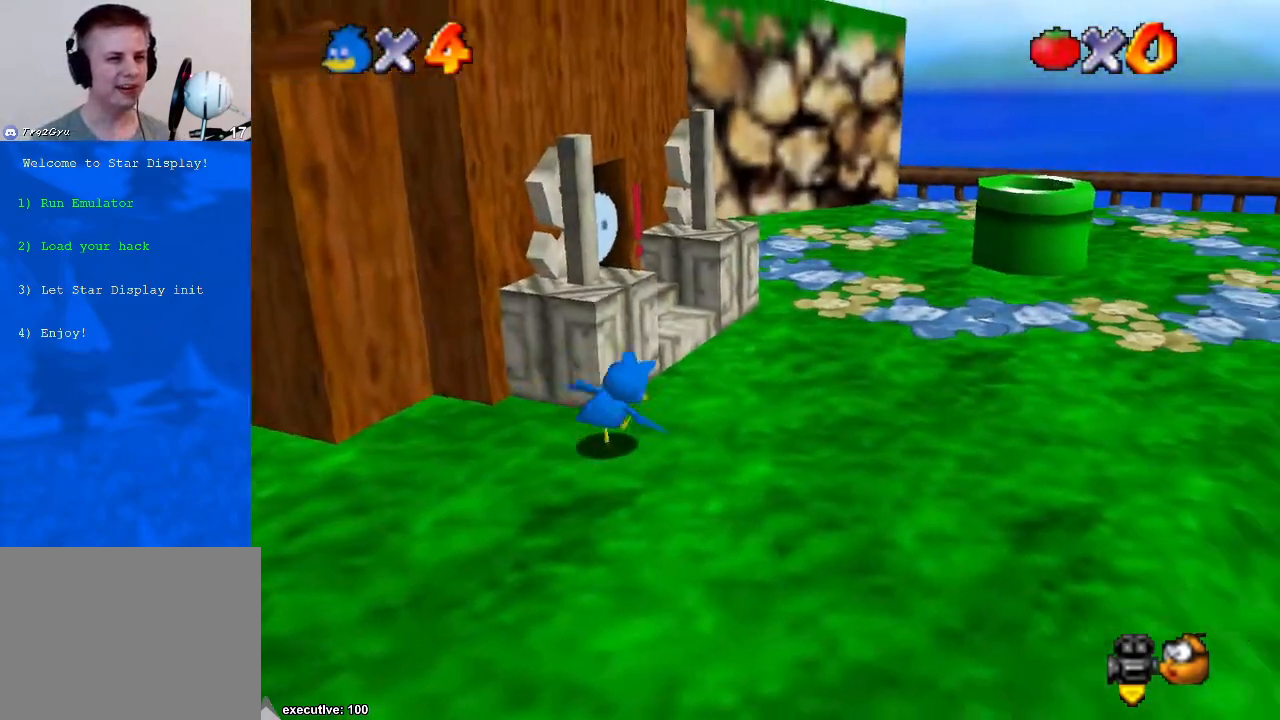
{"buttons": [], "left_stick": "up-right", "right_stick": "center", "events": [[67, "left_stick", "up-right"]]}
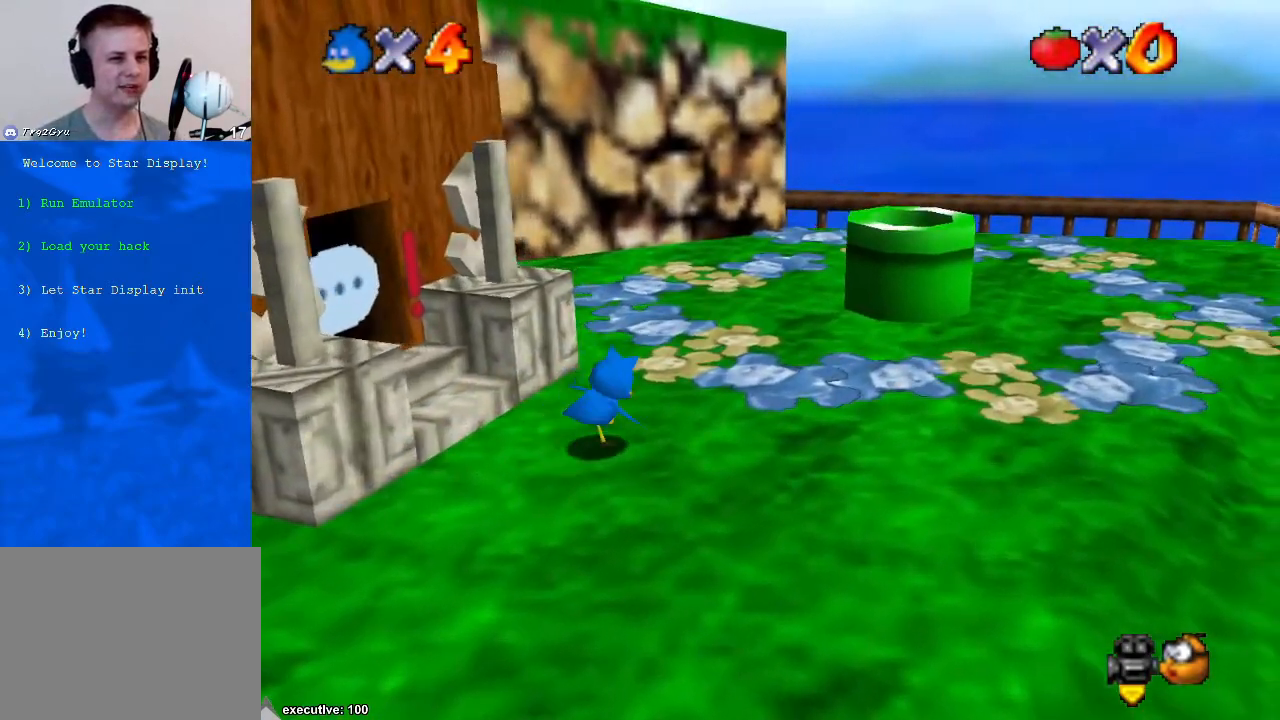
{"buttons": [], "left_stick": "right", "right_stick": "center", "events": [[167, "right_stick", "down-right"], [300, "right_stick", "center"], [367, "left_stick", "right"]]}
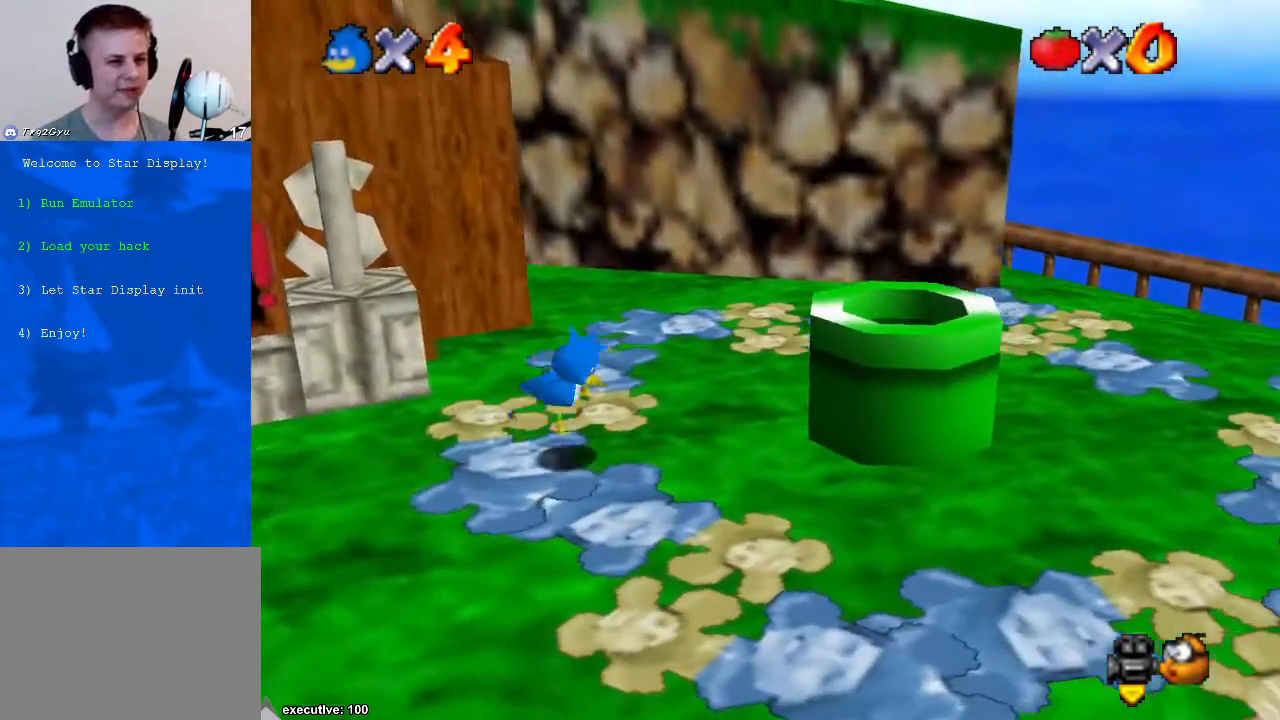
{"buttons": [], "left_stick": "down", "right_stick": "center", "events": [[33, "A", "down"], [333, "left_stick", "down-right"], [367, "A", "up"], [433, "left_stick", "down"]]}
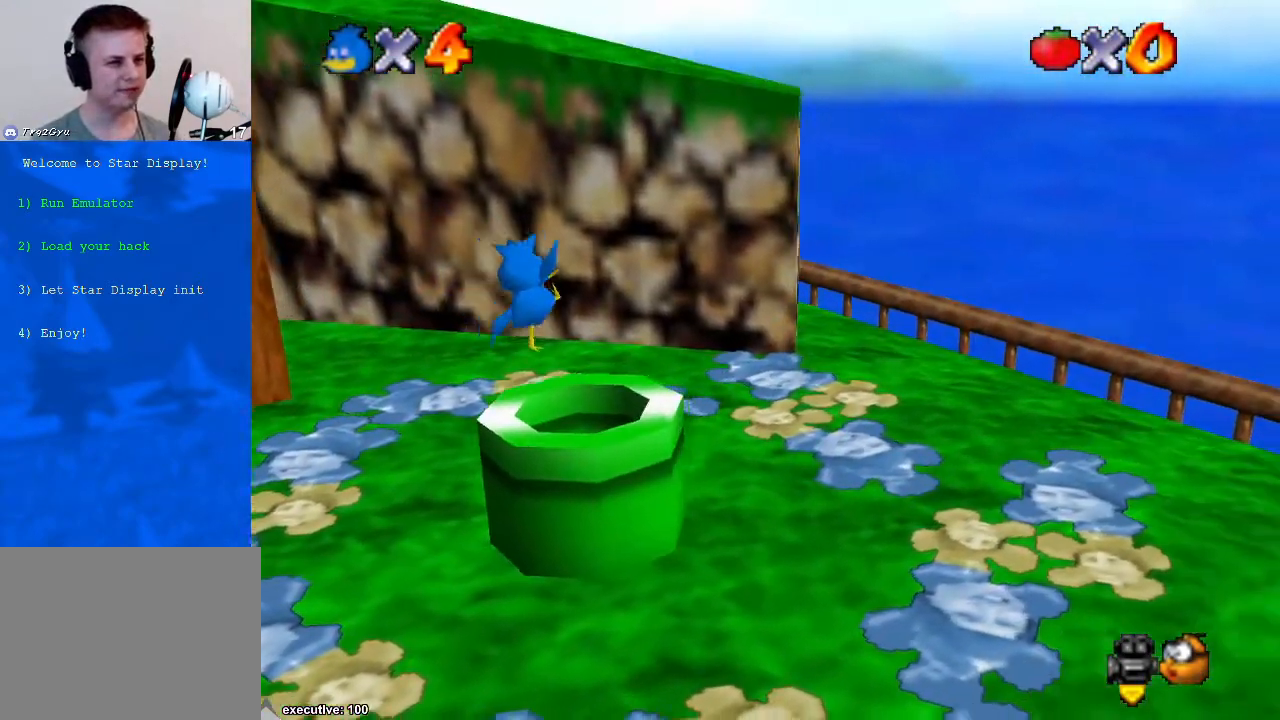
{"buttons": [], "left_stick": "center", "right_stick": "center", "events": [[100, "R1", "down"], [233, "R1", "up"], [500, "left_stick", "center"]]}